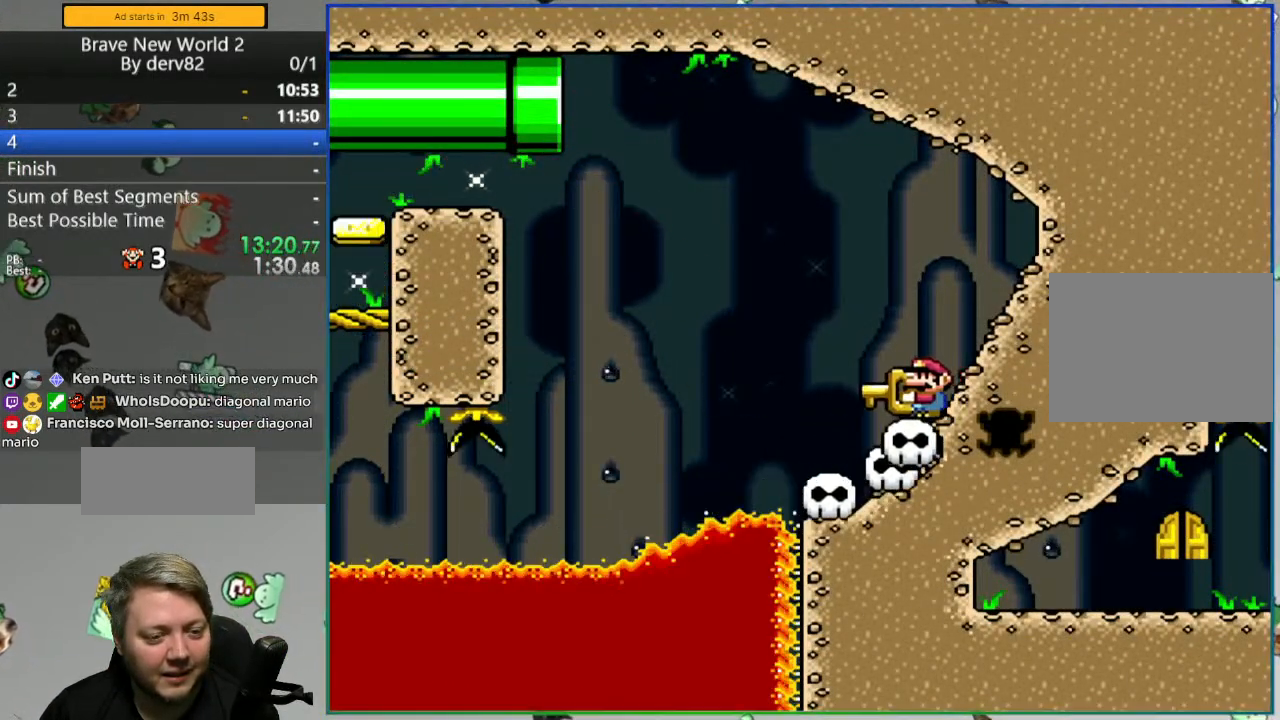
Gameplay with a controller (Nintendo layout); each line is a JSON object with the inputs held at the frame after it (dt_ms = milliseconds from this image to that frame). "events" lists button and stick changes between this image and that frame as [ms after this image, input, new state], when the widget could be followed in between. Not read: L3 R3.
{"dt_ms": 500, "buttons": ["Y"], "events": [[67, "DPAD_LEFT", "up"], [133, "DPAD_RIGHT", "down"], [283, "DPAD_RIGHT", "up"]]}
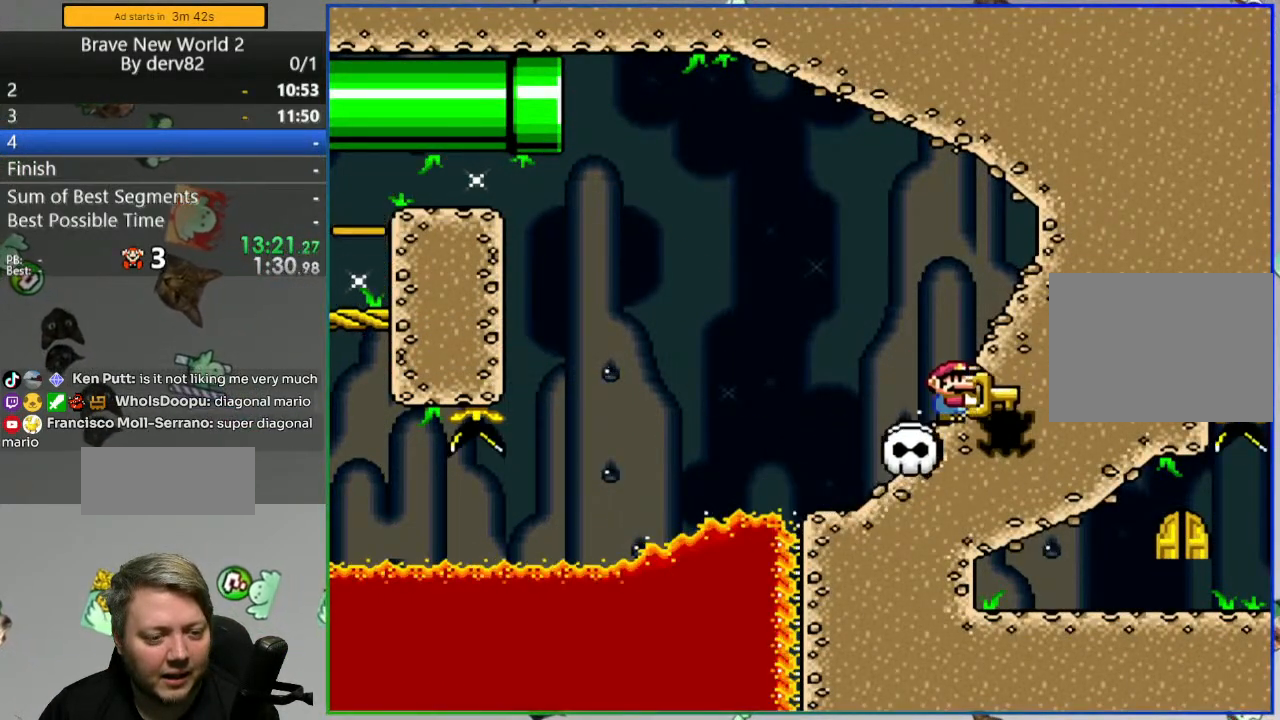
{"dt_ms": 500, "buttons": ["Y"], "events": []}
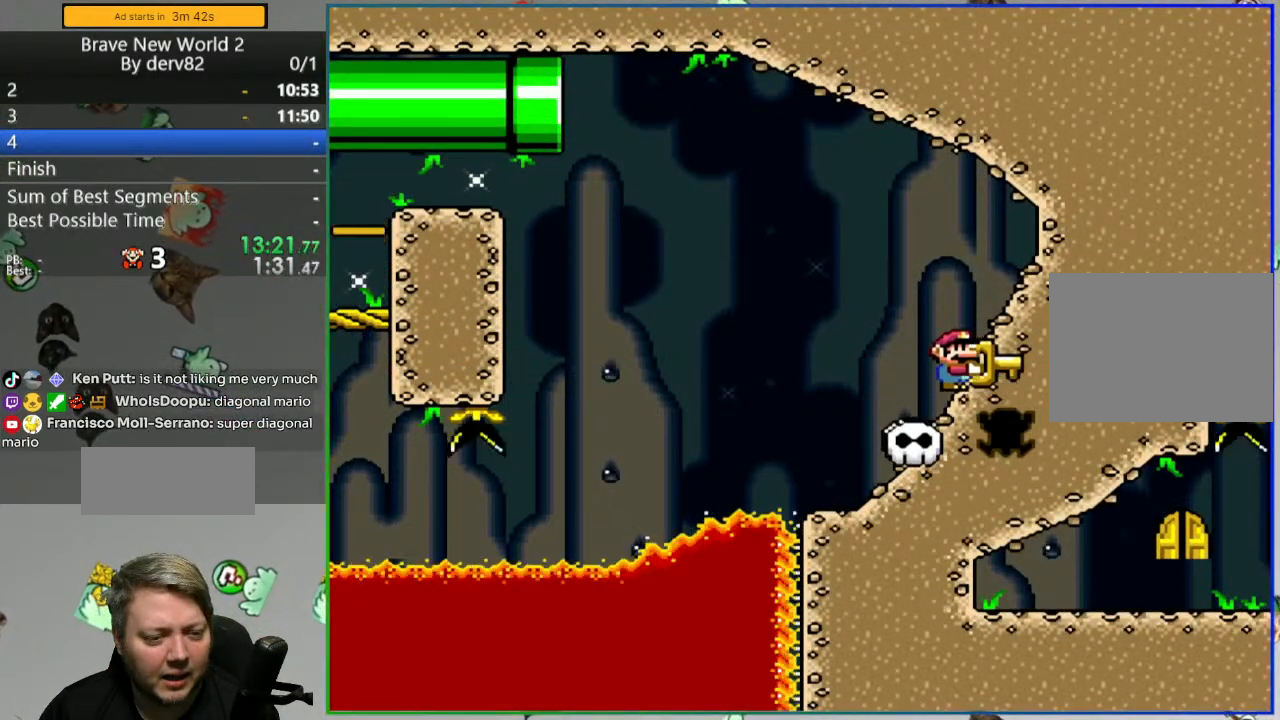
{"dt_ms": 500, "buttons": ["Y"], "events": [[150, "DPAD_RIGHT", "down"], [233, "DPAD_RIGHT", "up"]]}
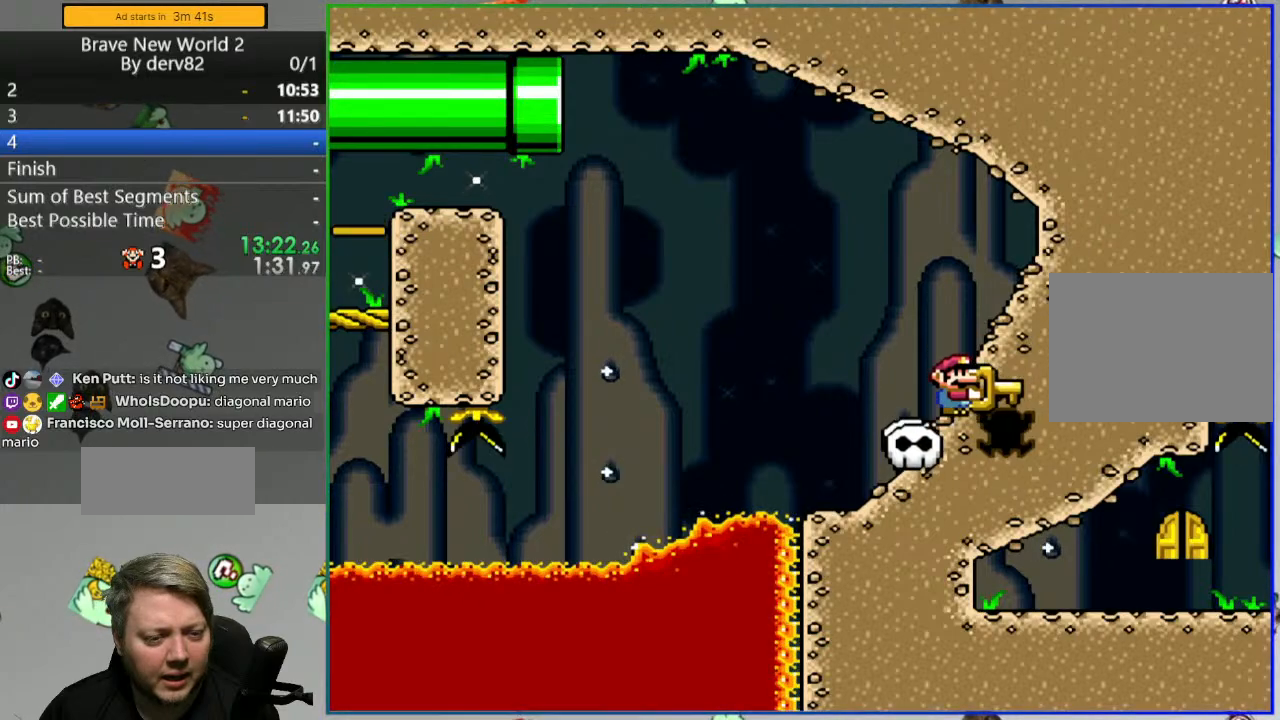
{"dt_ms": 500, "buttons": ["Y"], "events": [[83, "DPAD_LEFT", "down"], [200, "DPAD_LEFT", "up"]]}
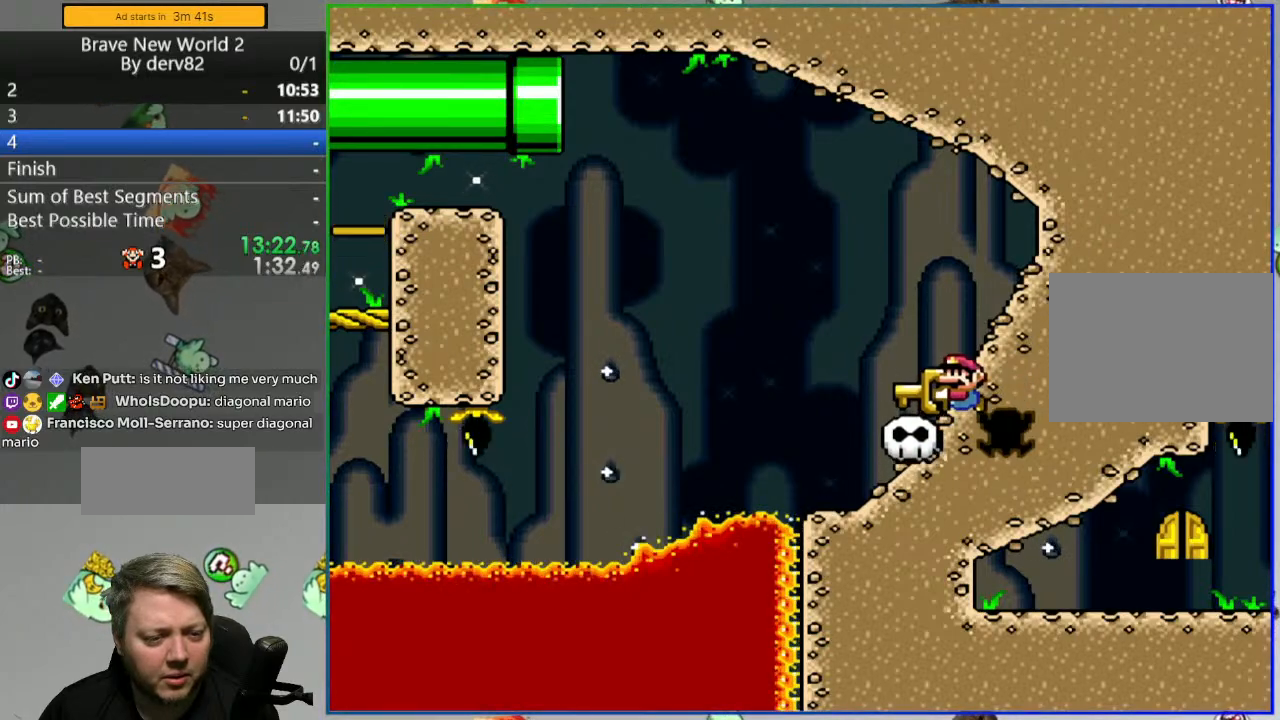
{"dt_ms": 500, "buttons": ["Y"], "events": [[17, "DPAD_LEFT", "down"], [267, "DPAD_LEFT", "up"], [317, "DPAD_RIGHT", "down"], [467, "DPAD_RIGHT", "up"]]}
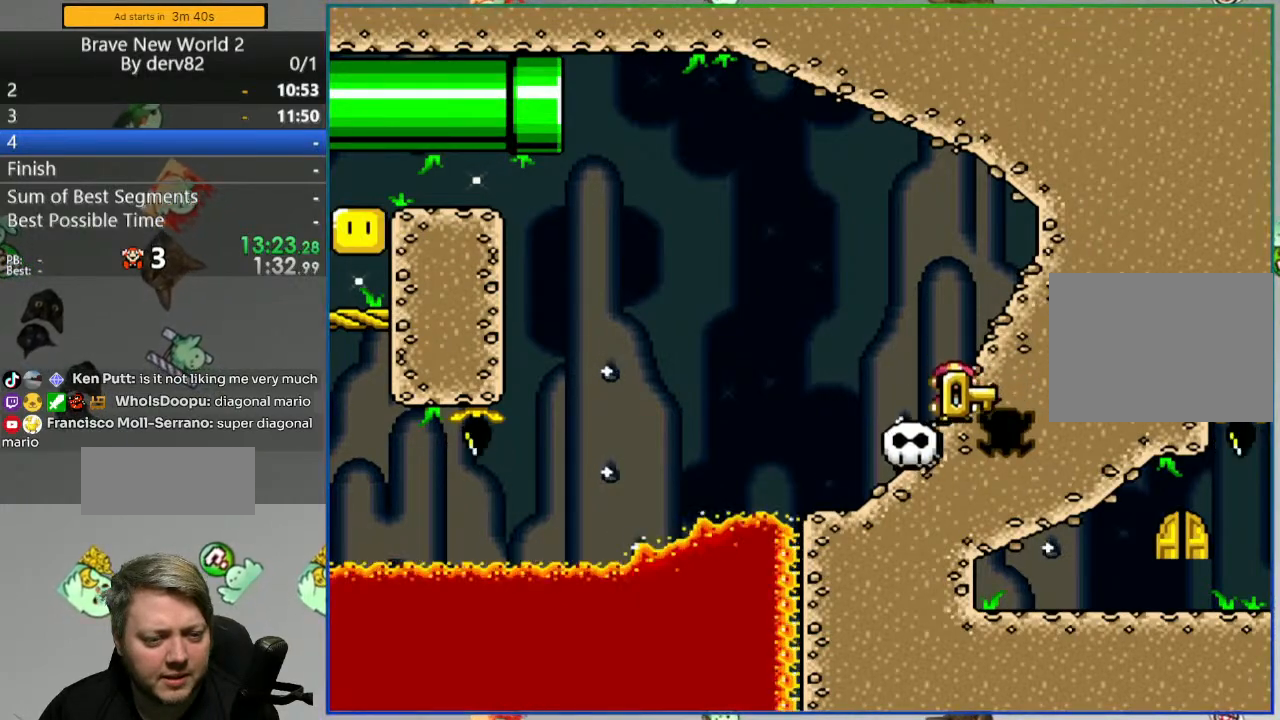
{"dt_ms": 500, "buttons": ["DPAD_DOWN"], "events": [[167, "DPAD_DOWN", "down"], [400, "Y", "up"]]}
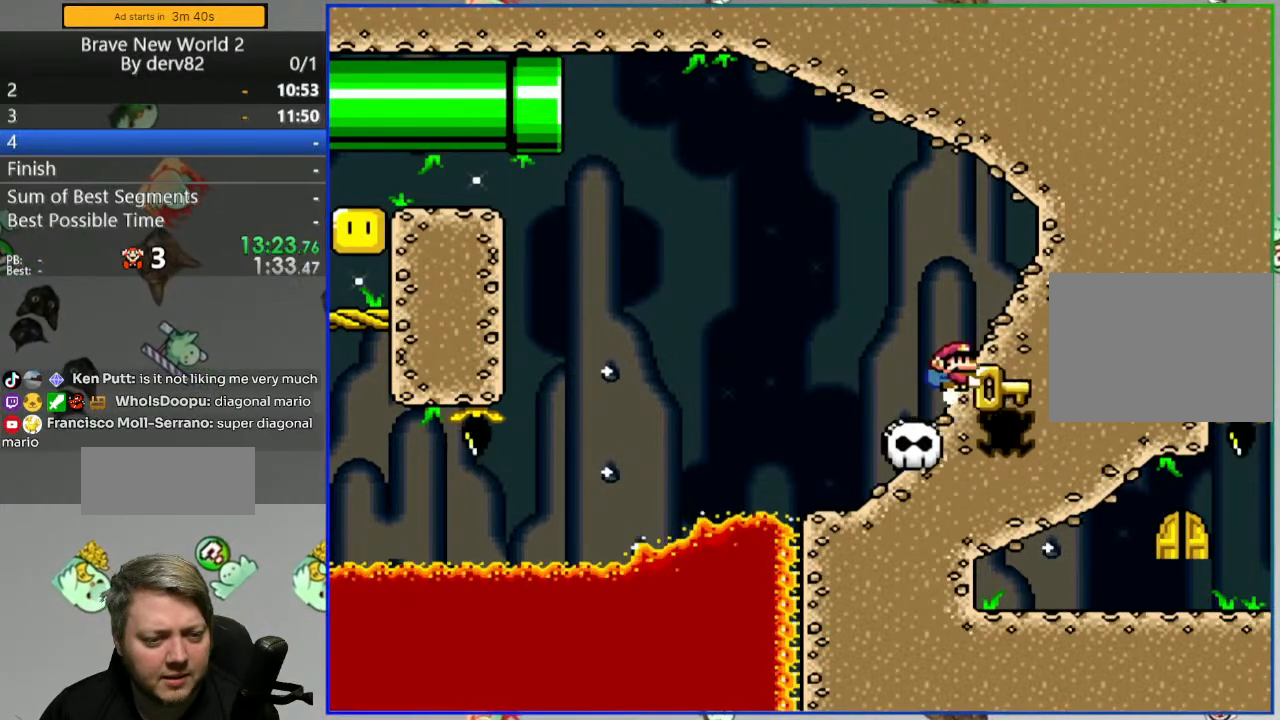
{"dt_ms": 500, "buttons": [], "events": [[300, "DPAD_DOWN", "up"]]}
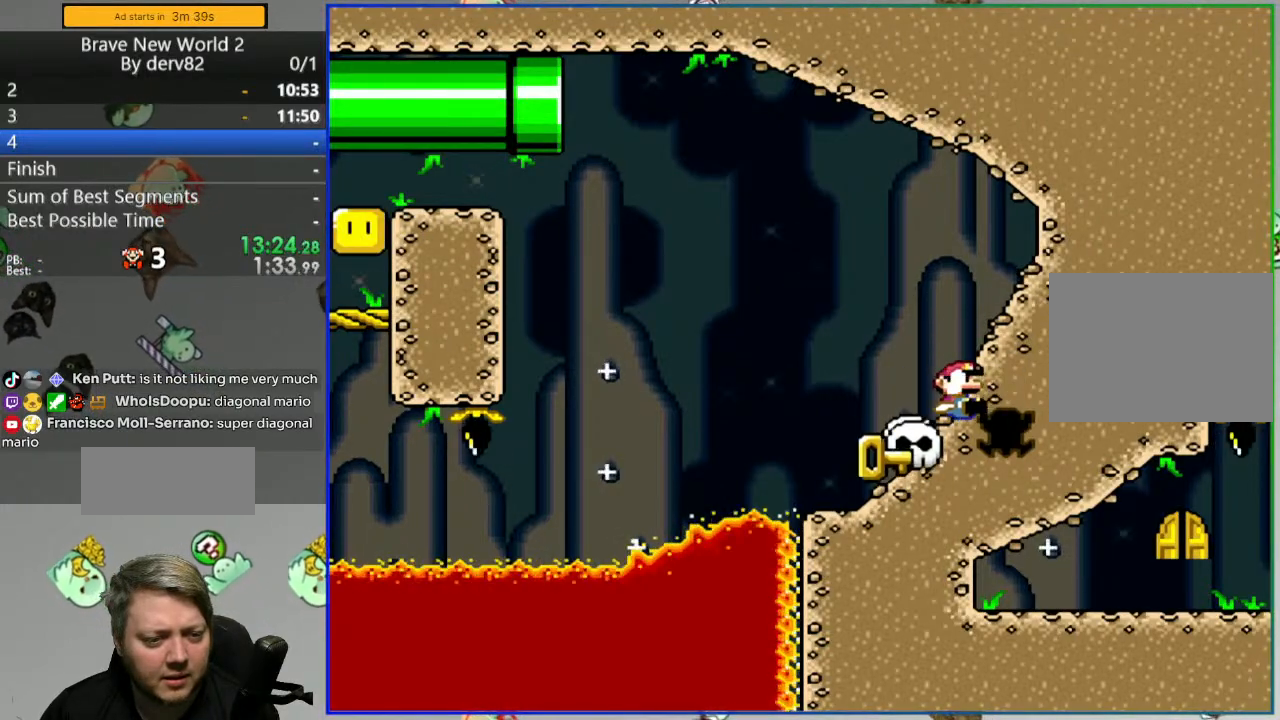
{"dt_ms": 1000, "buttons": ["Y", "DPAD_RIGHT"]}
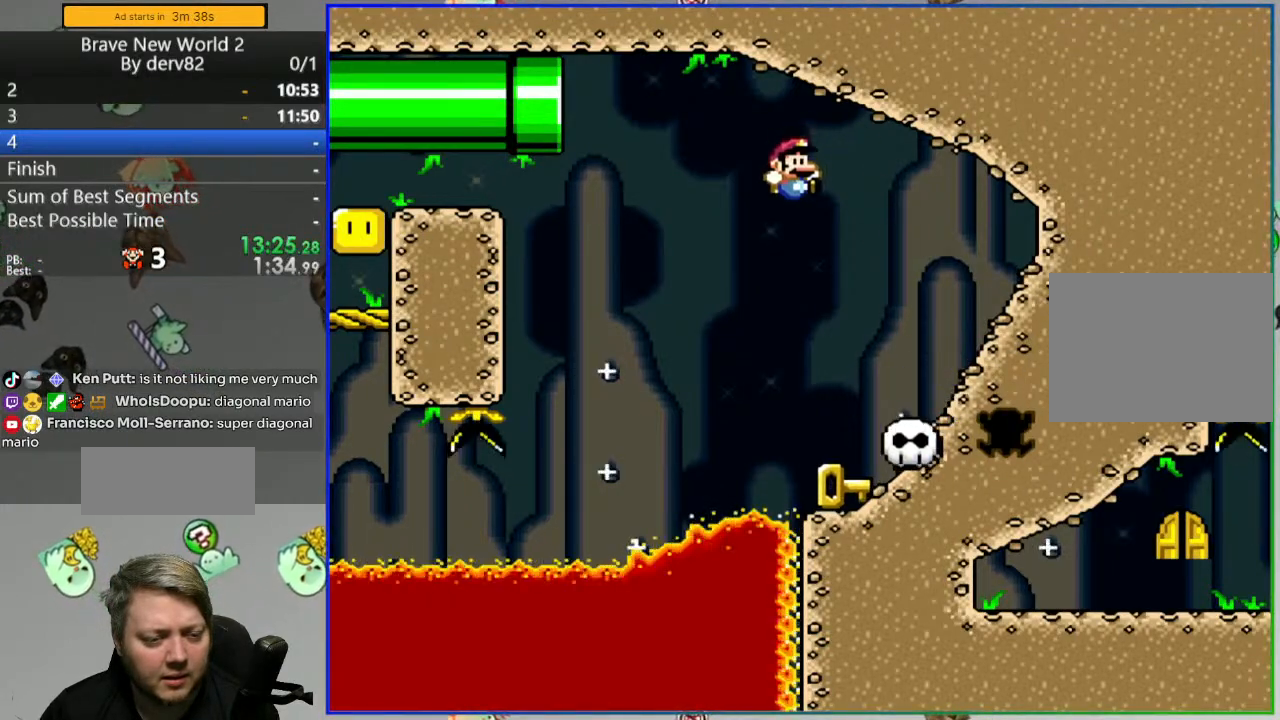
{"dt_ms": 500, "buttons": ["Y", "DPAD_RIGHT"], "events": [[67, "DPAD_RIGHT", "up"], [150, "DPAD_LEFT", "down"], [283, "DPAD_LEFT", "up"], [317, "DPAD_RIGHT", "down"]]}
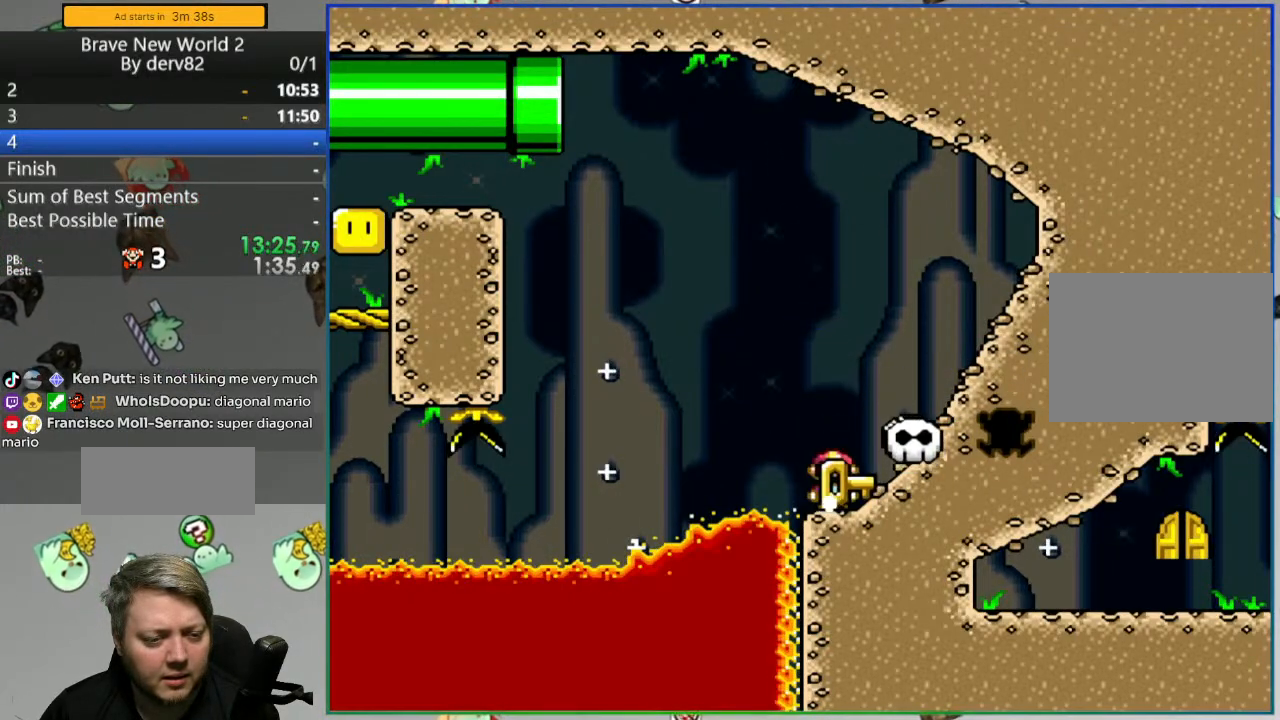
{"dt_ms": 500, "buttons": ["Y", "DPAD_LEFT"], "events": [[200, "DPAD_RIGHT", "up"], [483, "DPAD_LEFT", "down"]]}
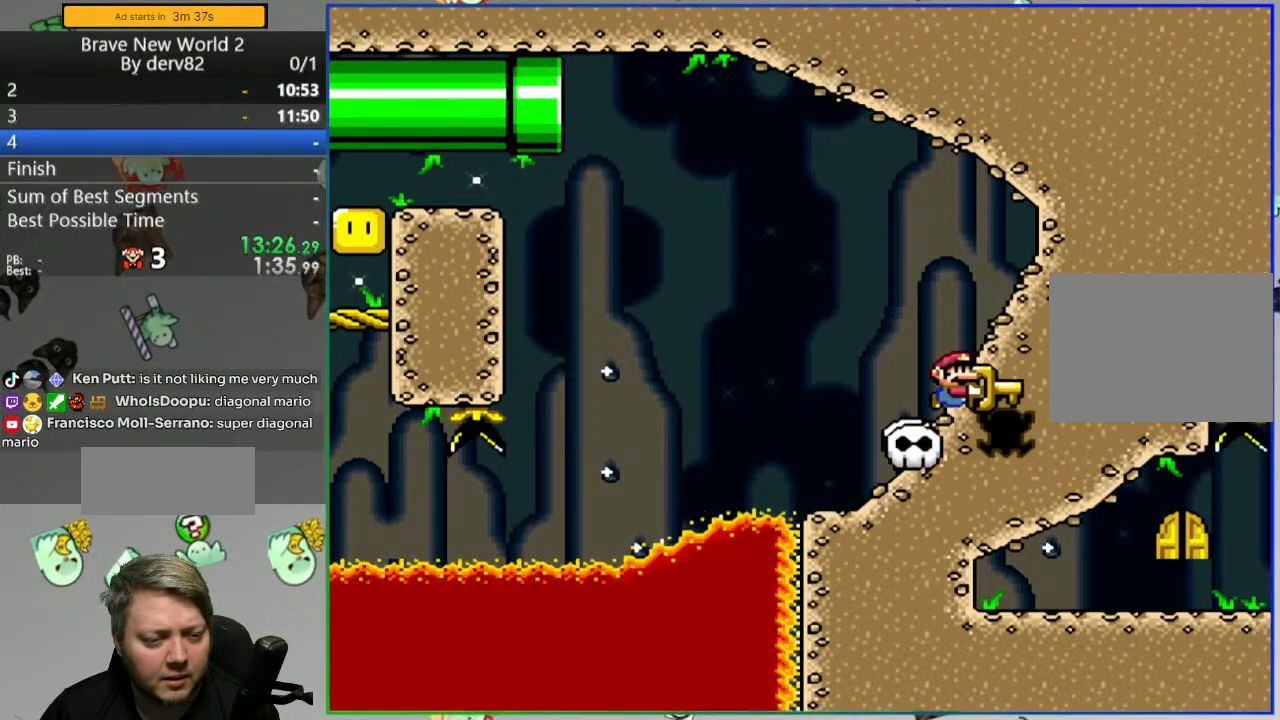
{"dt_ms": 500, "buttons": ["Y", "DPAD_RIGHT"], "events": [[100, "B", "down"], [200, "B", "up"], [200, "DPAD_LEFT", "up"], [317, "DPAD_RIGHT", "down"]]}